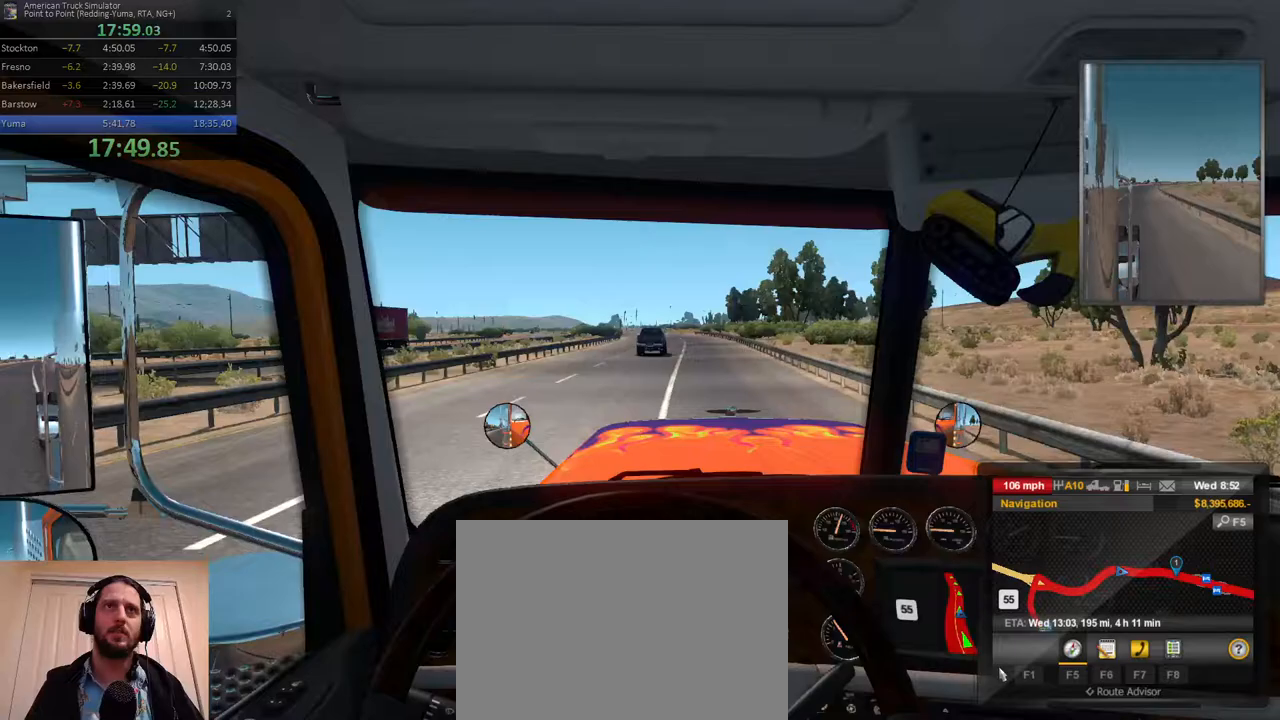
Gameplay with a controller (Xbox layout); each line is a JSON object with the inputs held at the frame after it. "events" lists button and stick changes between this image and that frame as [ms after this image, input, new state], when the widget could be followed in between. Not read: L3 R3.
{"buttons": [], "left_stick": "center", "right_stick": "center", "events": [[33, "left_stick", "left"], [167, "left_stick", "center"]]}
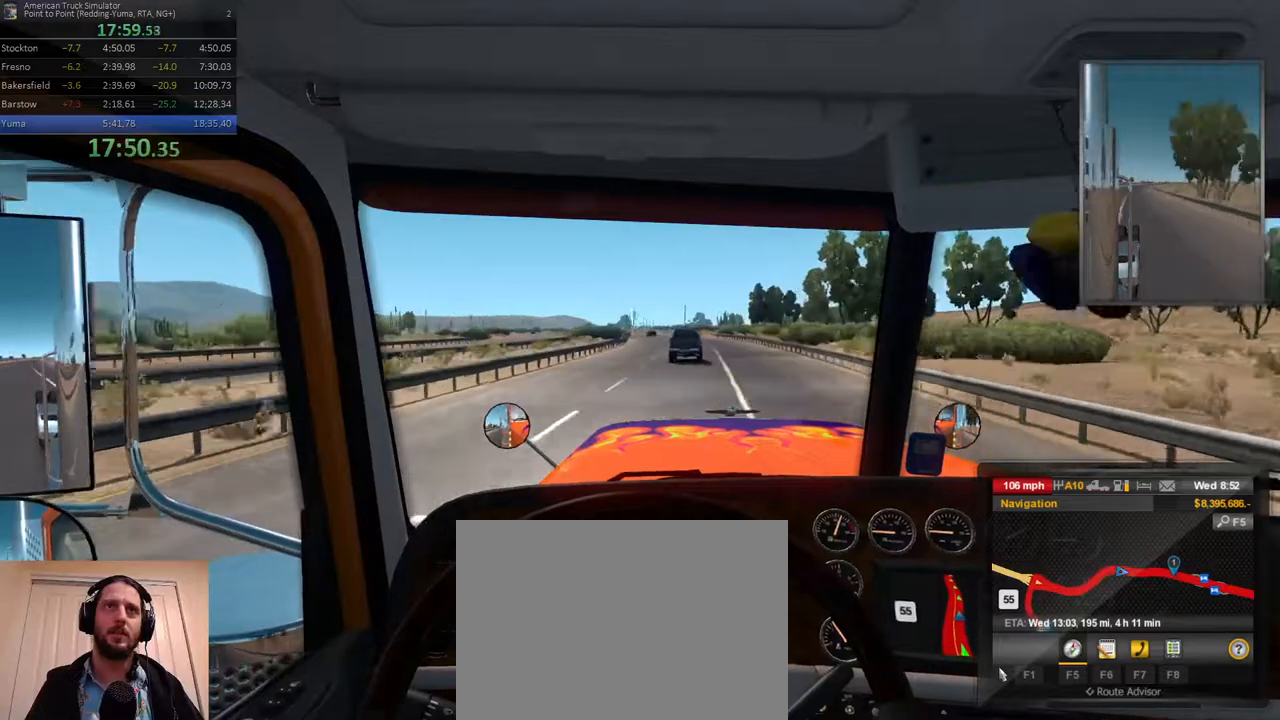
{"buttons": [], "left_stick": "center", "right_stick": "center", "events": []}
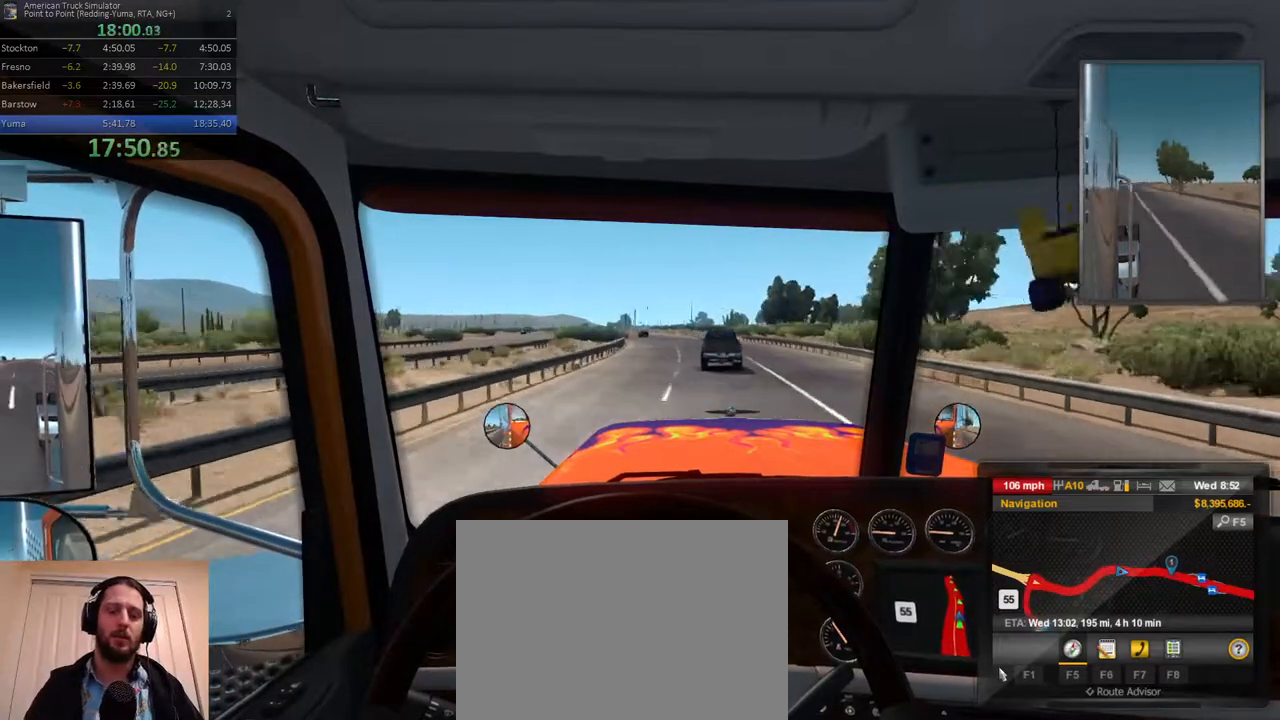
{"buttons": [], "left_stick": "center", "right_stick": "center", "events": [[267, "left_stick", "right"], [467, "left_stick", "center"]]}
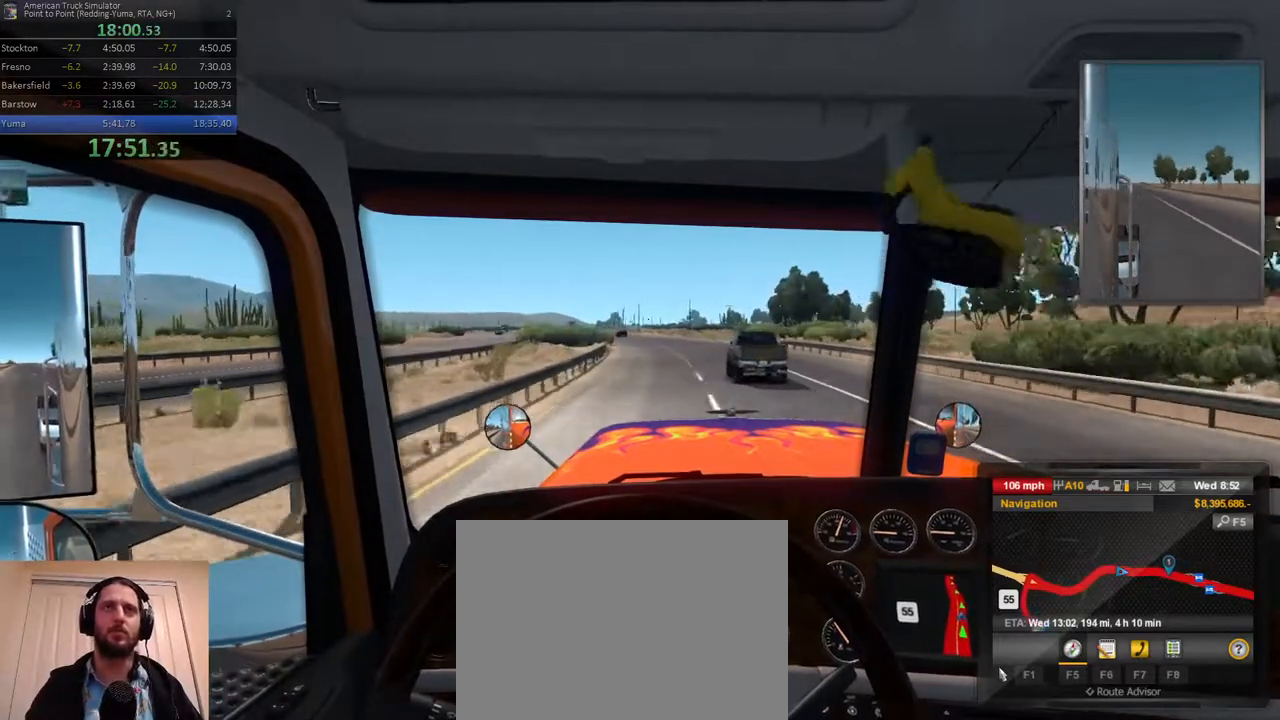
{"buttons": [], "left_stick": "left", "right_stick": "center", "events": [[450, "left_stick", "left"]]}
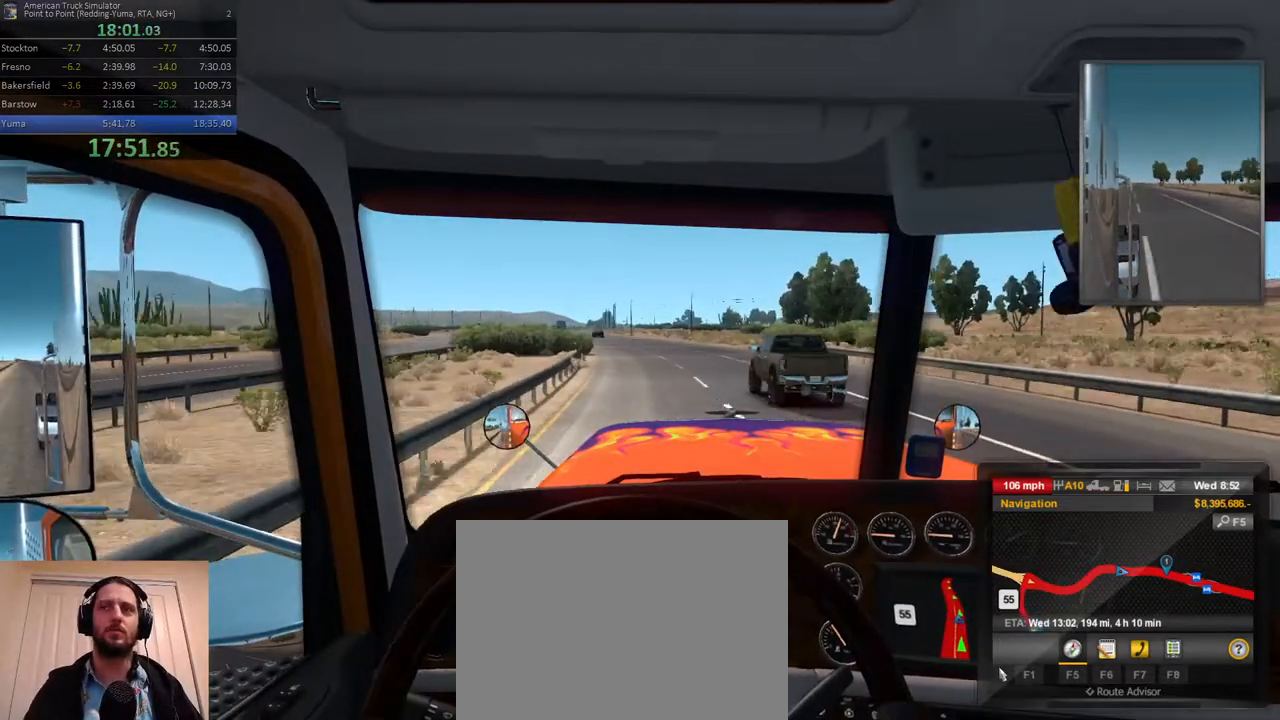
{"buttons": [], "left_stick": "left", "right_stick": "center", "events": [[83, "left_stick", "center"], [483, "left_stick", "left"]]}
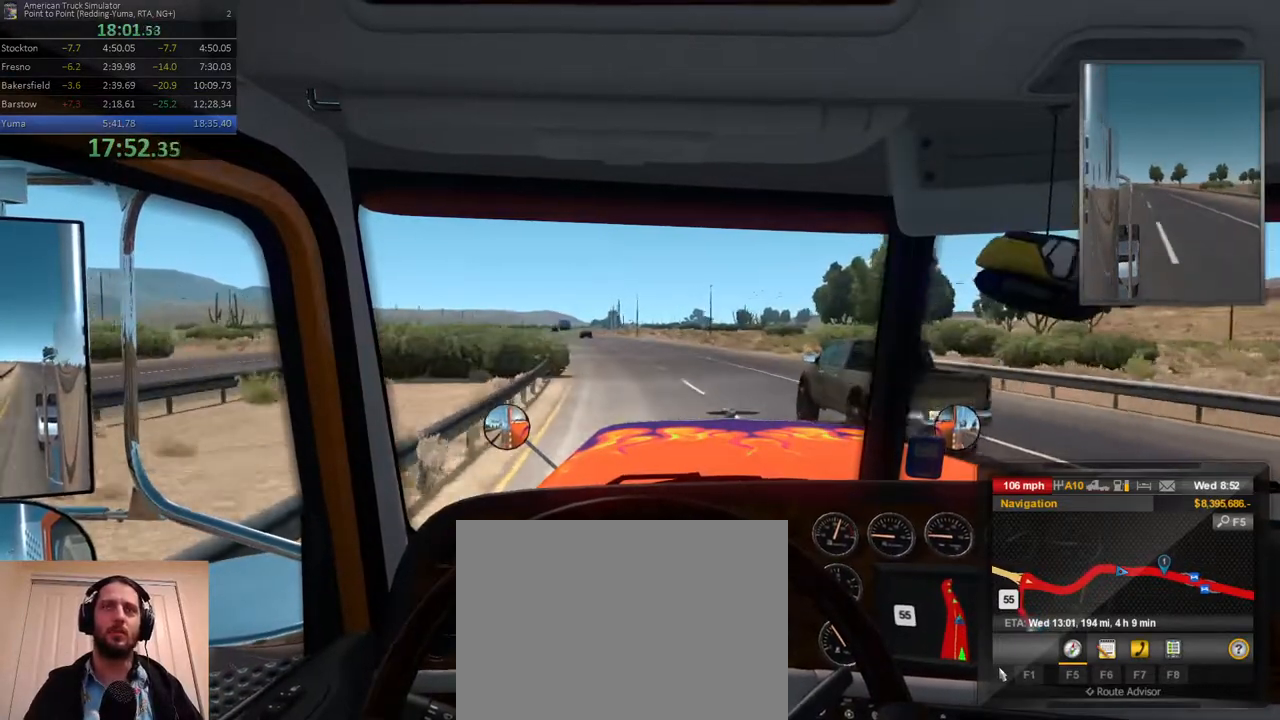
{"buttons": [], "left_stick": "left", "right_stick": "center", "events": [[100, "left_stick", "center"], [333, "left_stick", "left"]]}
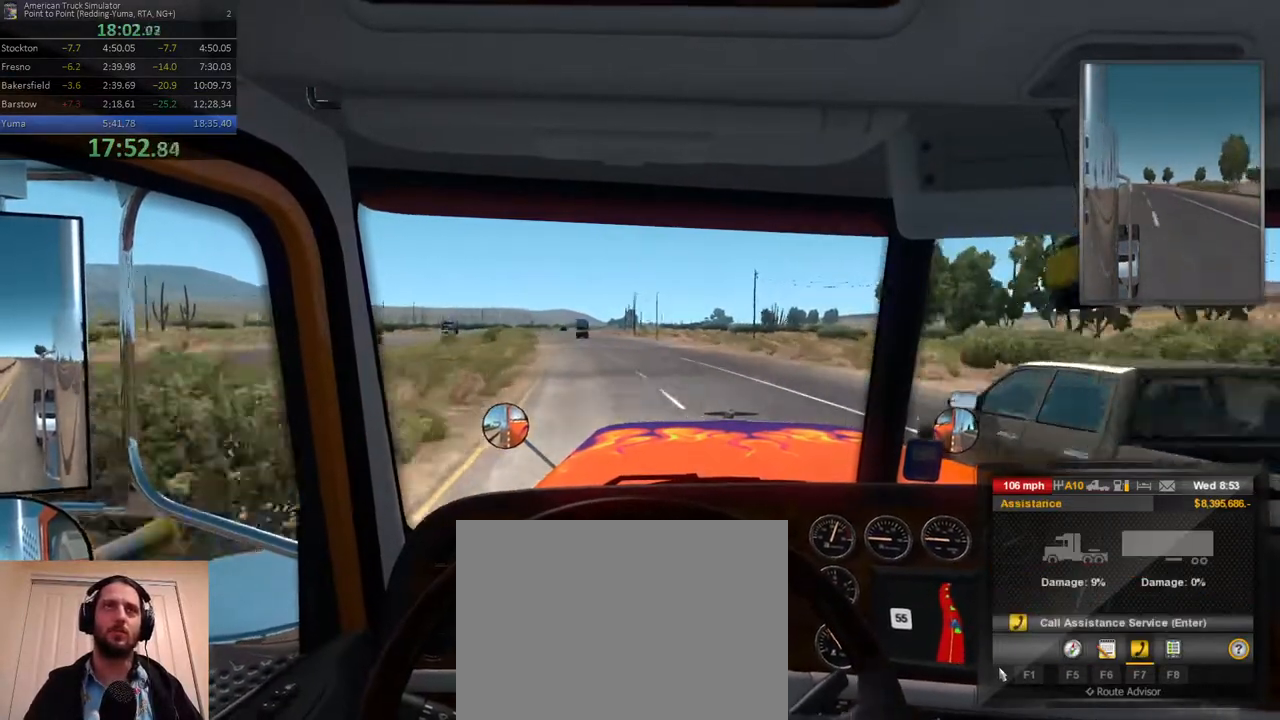
{"buttons": [], "left_stick": "left", "right_stick": "center", "events": [[283, "left_stick", "center"], [350, "left_stick", "left"]]}
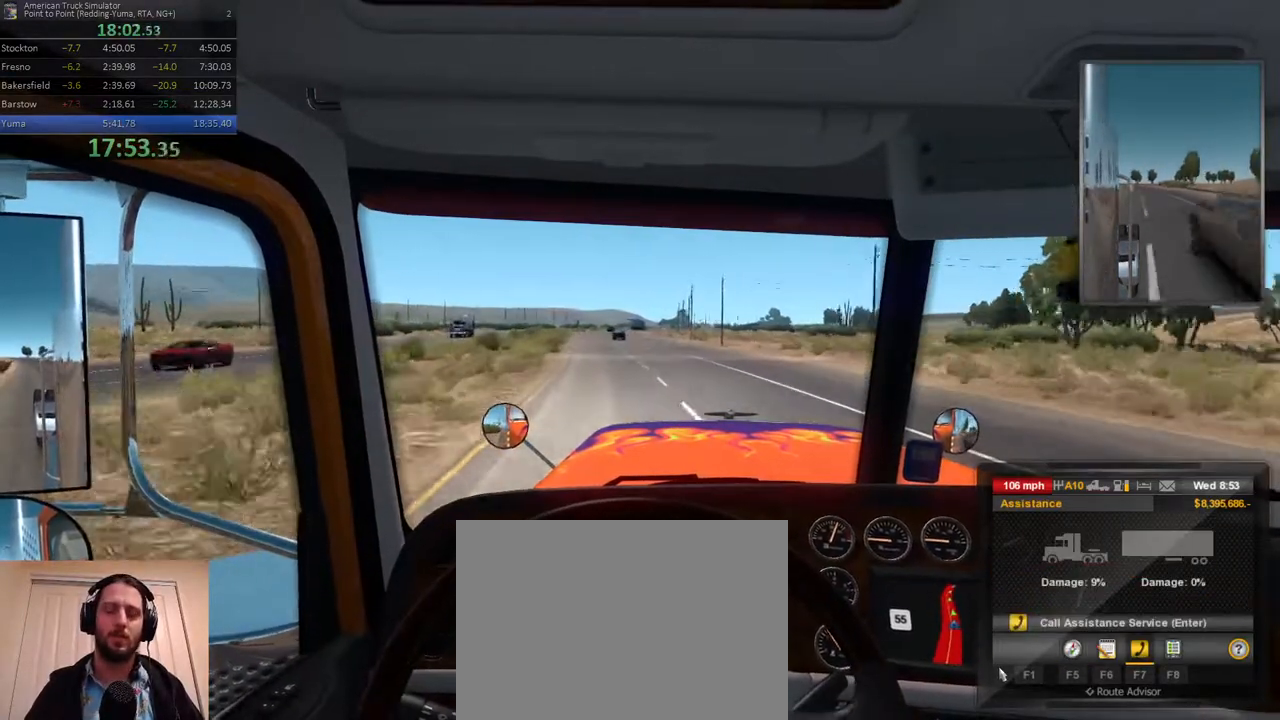
{"buttons": [], "left_stick": "center", "right_stick": "center", "events": [[67, "DPAD_UP", "down"], [67, "left_stick", "center"], [233, "DPAD_UP", "up"]]}